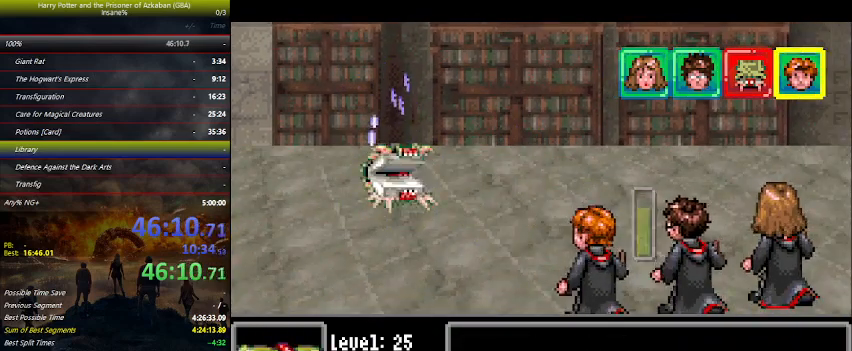
Gameplay with keyboard and mouse; each line is a JSON object with the keys held at the frame after it. "events" lists presses ("down") and releases ("up") of "a", "ctrl", "d", "down", "e", "escape", "f", "f1", "f4", "left", "q", "r", "return", "right", "s", "shift", "space", "tab", "up", "w" and "z" between this image and that frame as [ms after this image, input, new state], when the widget could be followed in between. No other keys are recorded. Mouse buttons are not recorded. Not read: mouse_move.
{"keys": ["space"], "events": [[167, "space", "down"], [200, "space", "up"], [267, "right", "down"], [300, "right", "up"], [334, "right", "down"], [434, "right", "up"], [500, "space", "down"]]}
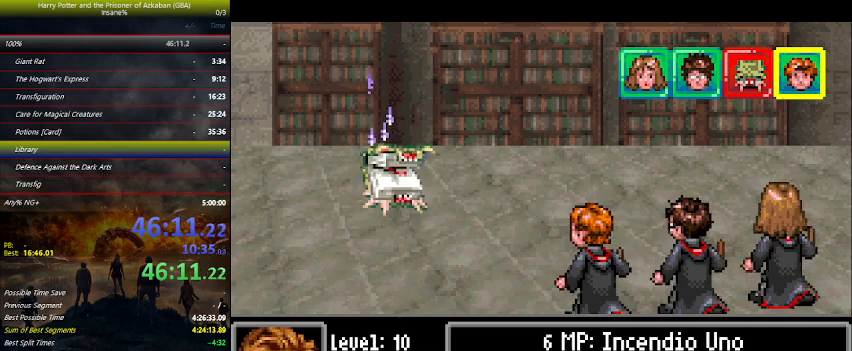
{"keys": [], "events": [[34, "space", "up"], [67, "space", "down"], [134, "space", "up"], [167, "space", "down"], [200, "space", "up"], [267, "space", "down"], [300, "space", "up"], [400, "space", "down"], [467, "space", "up"]]}
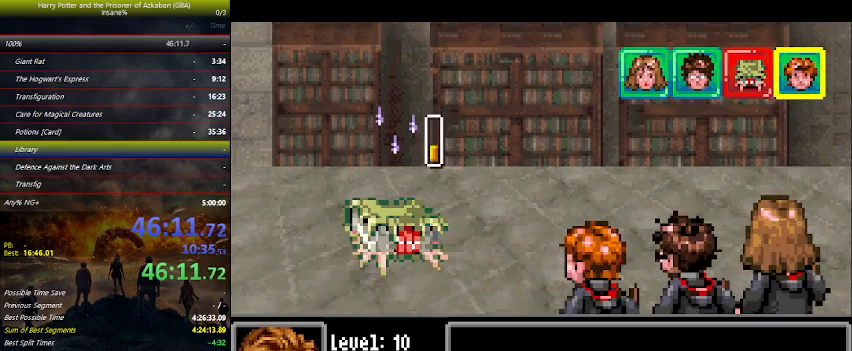
{"keys": ["space"], "events": [[67, "space", "down"], [200, "space", "up"], [234, "space", "down"], [334, "space", "up"], [434, "space", "down"]]}
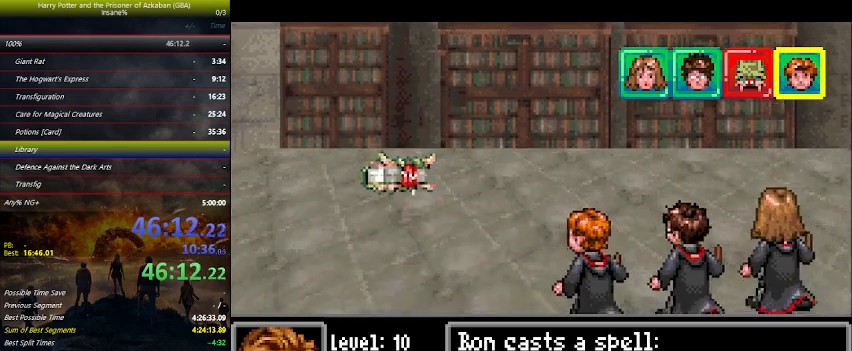
{"keys": [], "events": [[34, "space", "up"], [100, "space", "down"], [200, "space", "up"], [300, "space", "down"], [367, "space", "up"]]}